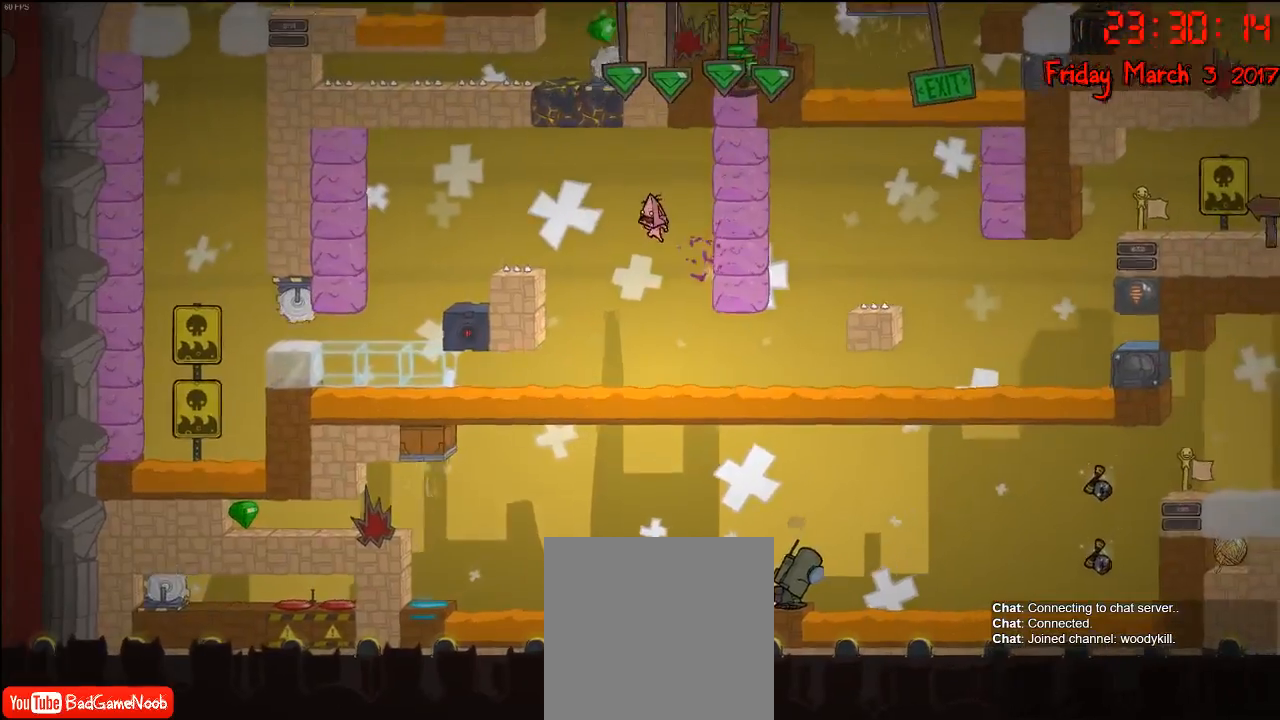
Gameplay with a controller (Xbox layout); each line is a JSON object with the inputs held at the frame after it. "events" lists button and stick changes between this image and that frame as [ms after this image, input, new state], when the widget could be followed in between.
{"buttons": [], "left_stick": "right", "right_stick": "center", "events": [[33, "A", "up"], [217, "A", "down"], [417, "A", "up"]]}
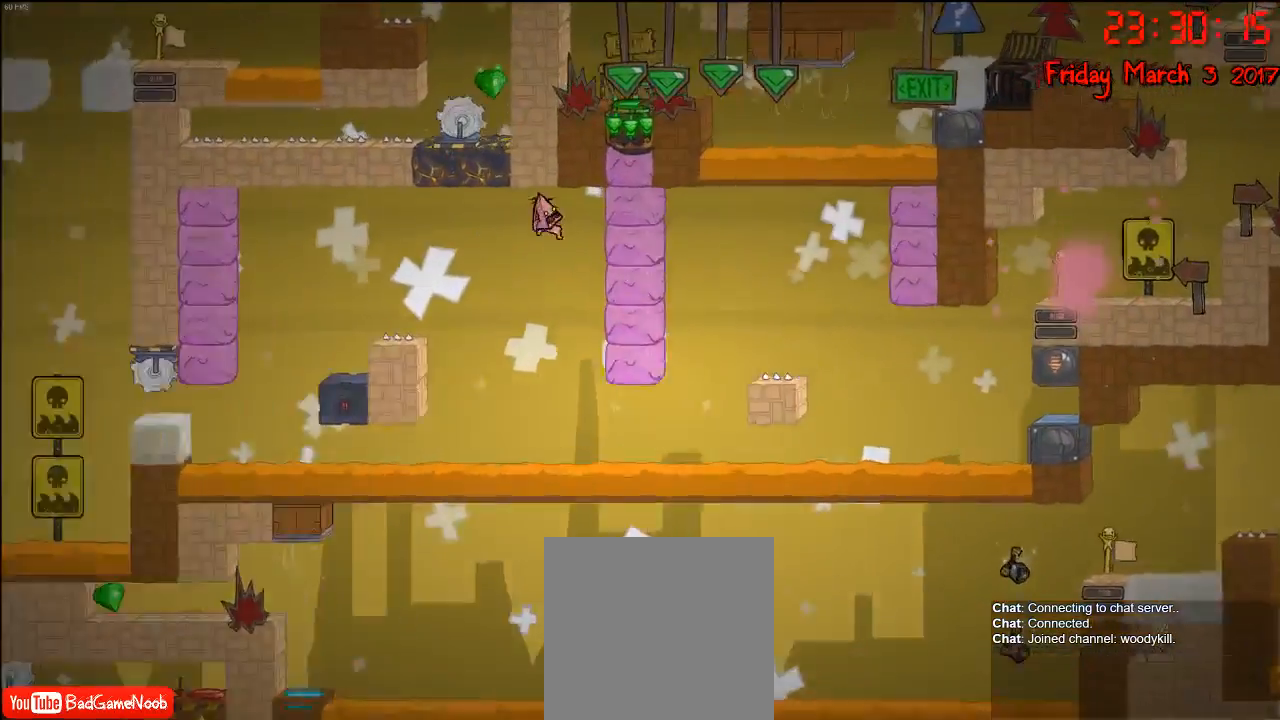
{"buttons": ["A"], "left_stick": "right", "right_stick": "center", "events": [[417, "A", "down"]]}
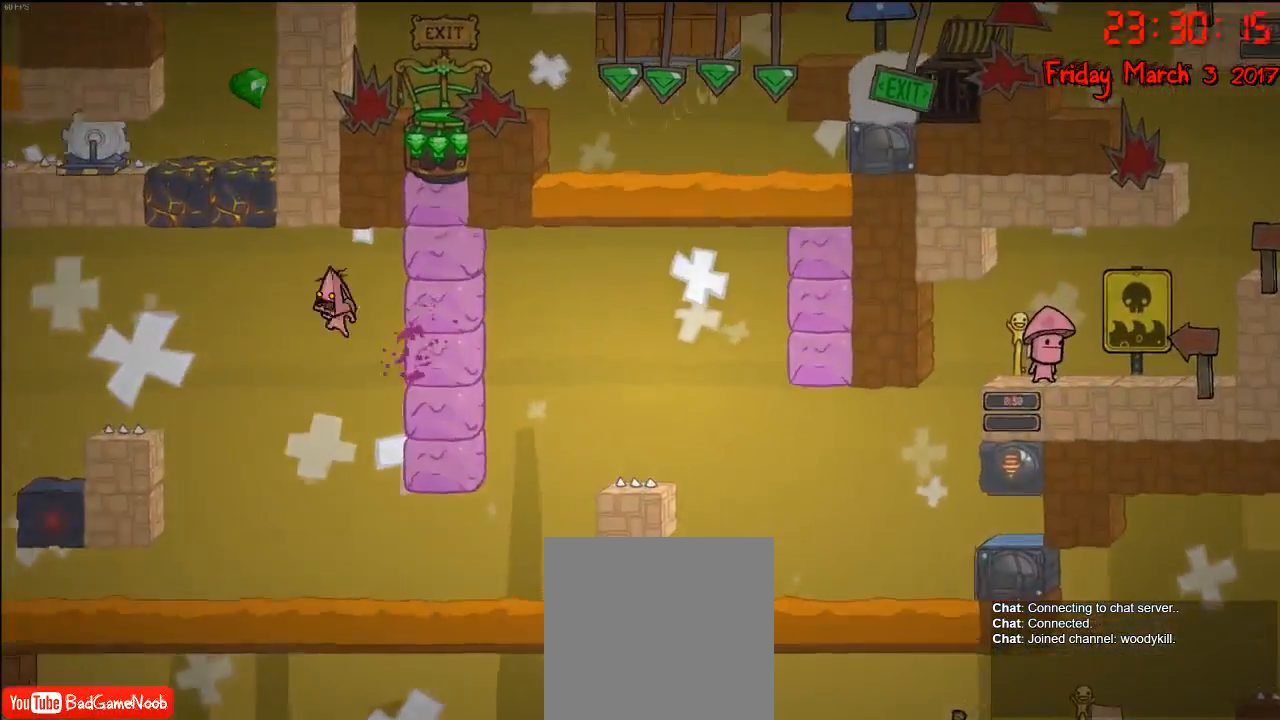
{"buttons": ["A"], "left_stick": "right", "right_stick": "center", "events": [[33, "A", "up"], [383, "A", "down"]]}
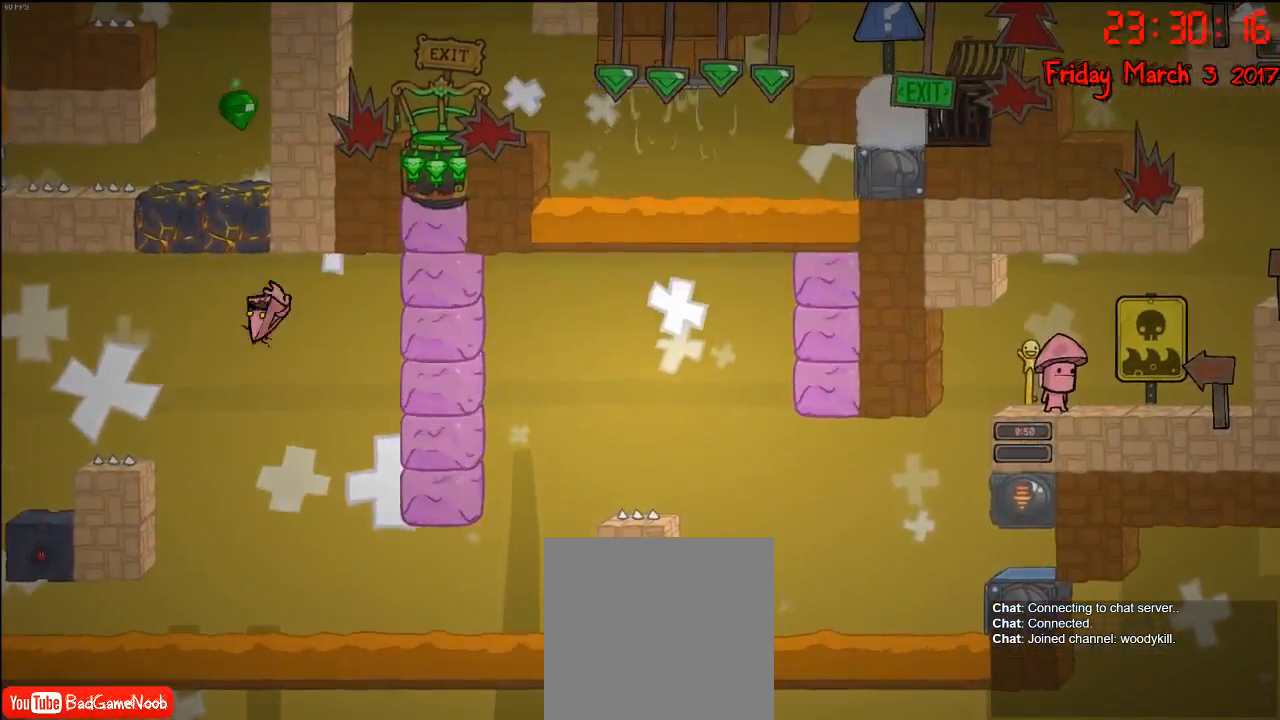
{"buttons": [], "left_stick": "right", "right_stick": "center", "events": [[50, "A", "up"]]}
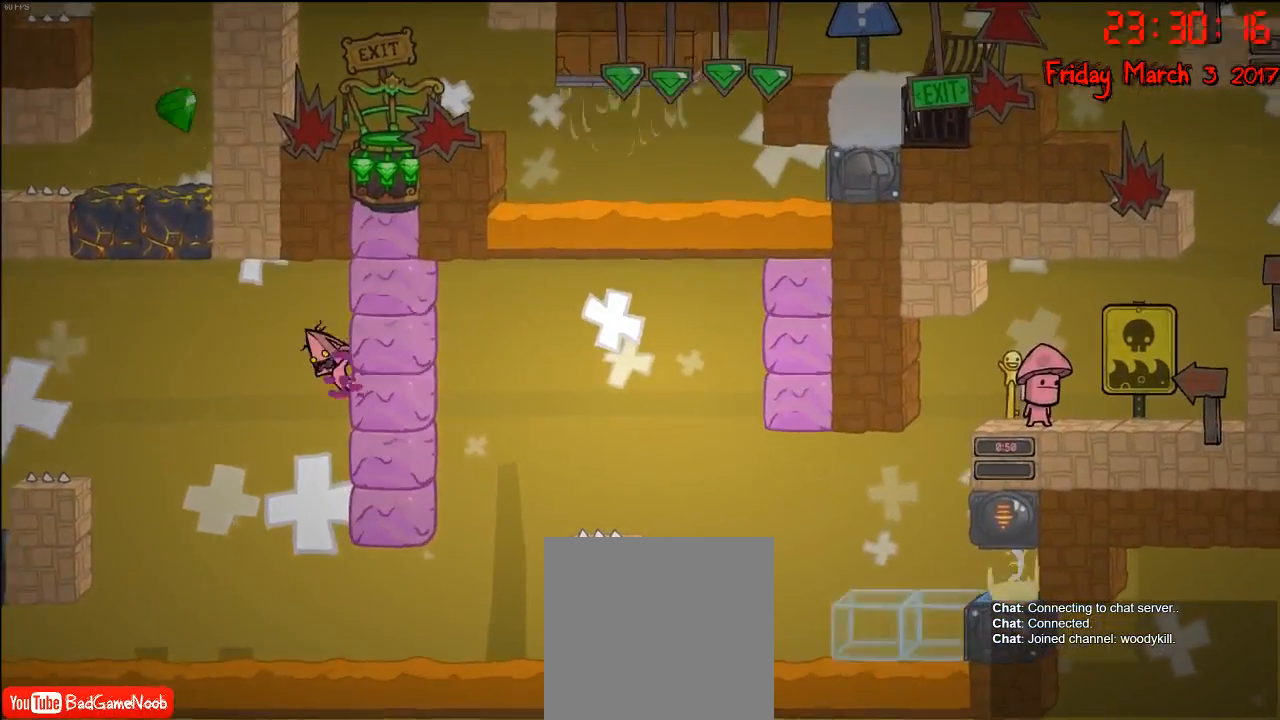
{"buttons": [], "left_stick": "right", "right_stick": "center", "events": [[150, "A", "down"], [317, "A", "up"]]}
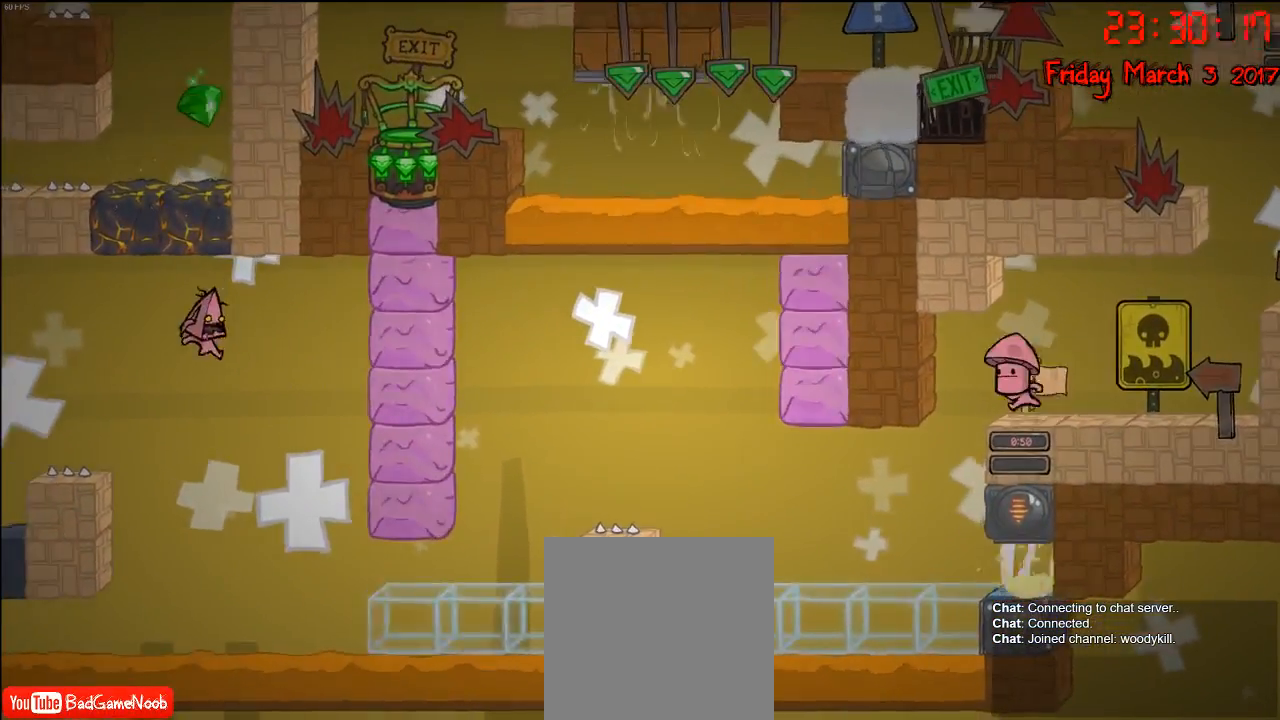
{"buttons": [], "left_stick": "right", "right_stick": "center", "events": [[83, "A", "down"], [250, "A", "up"]]}
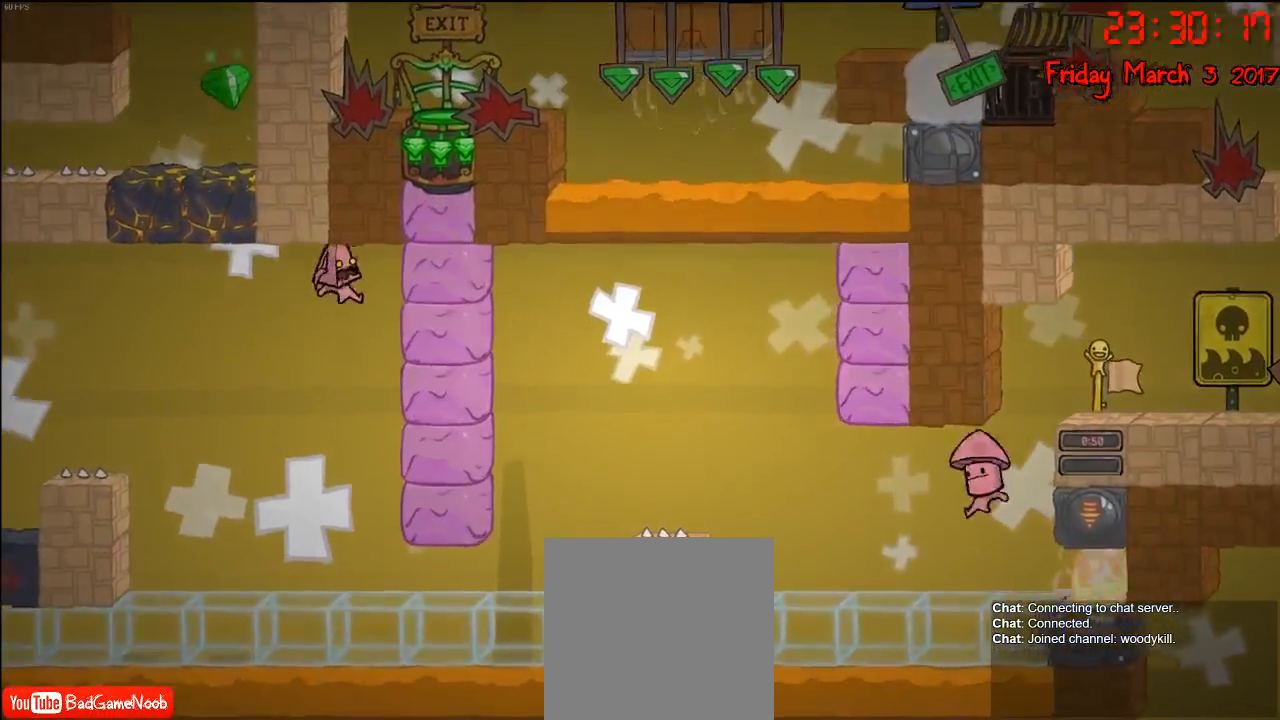
{"buttons": [], "left_stick": "left", "right_stick": "center", "events": [[117, "left_stick", "left"]]}
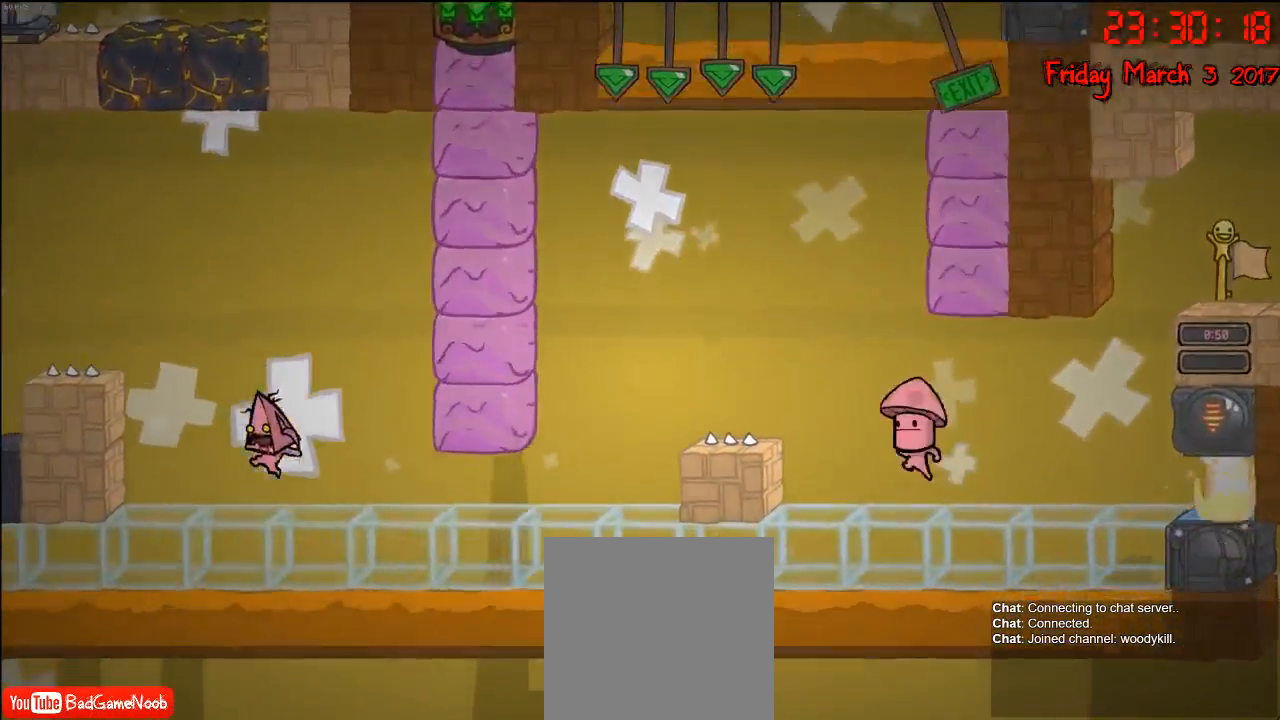
{"buttons": ["A"], "left_stick": "left", "right_stick": "center", "events": [[117, "A", "down"], [267, "A", "up"], [350, "A", "down"]]}
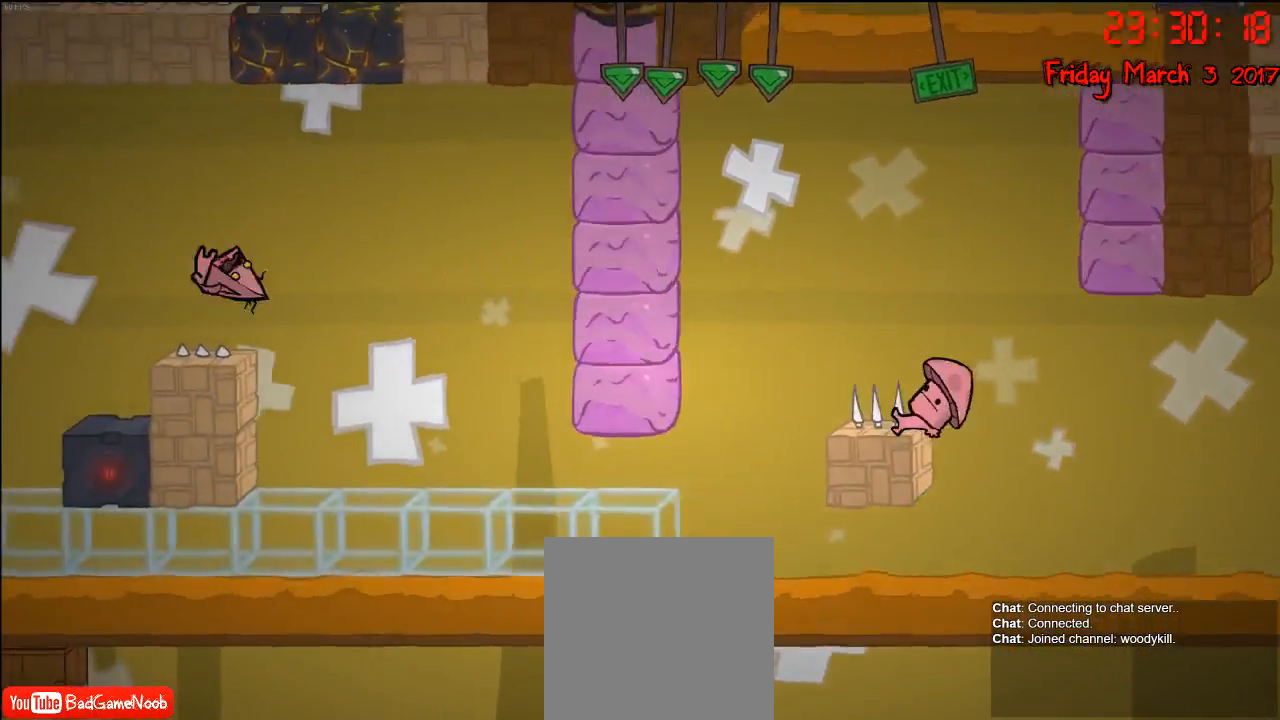
{"buttons": [], "left_stick": "left", "right_stick": "center", "events": [[167, "A", "up"]]}
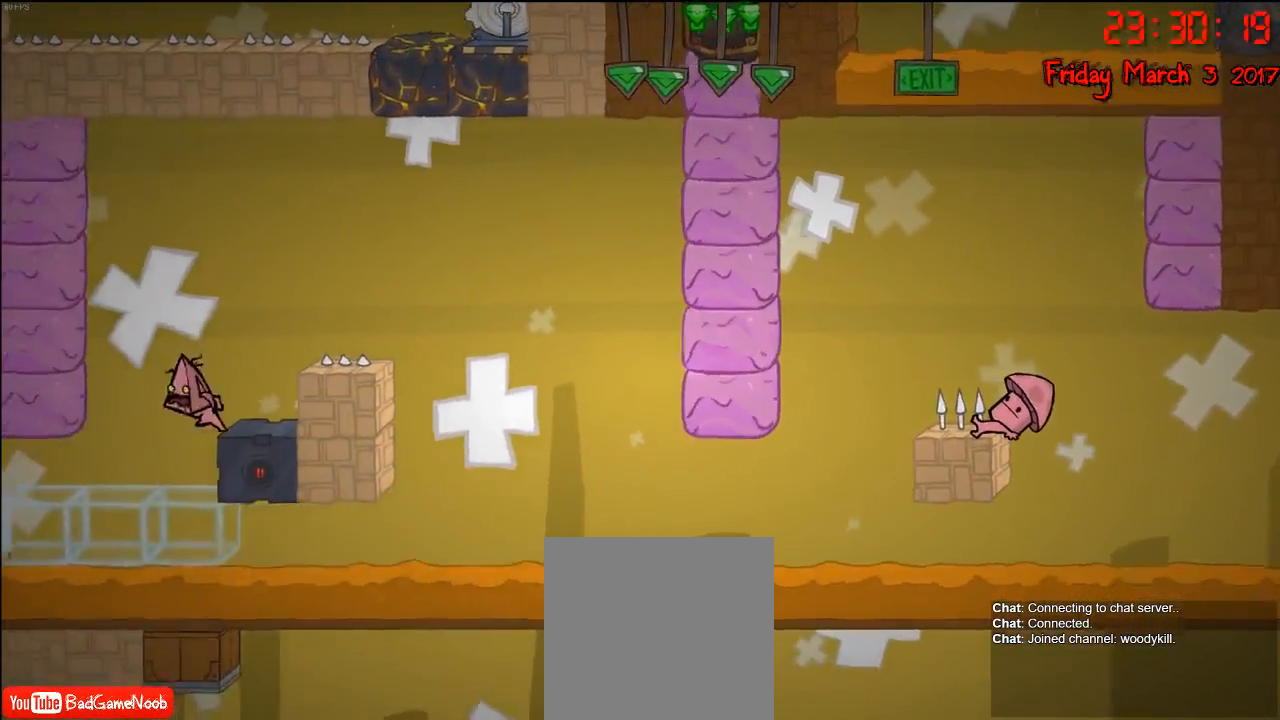
{"buttons": [], "left_stick": "left", "right_stick": "center", "events": [[33, "A", "down"], [200, "A", "up"], [283, "A", "down"], [500, "A", "up"]]}
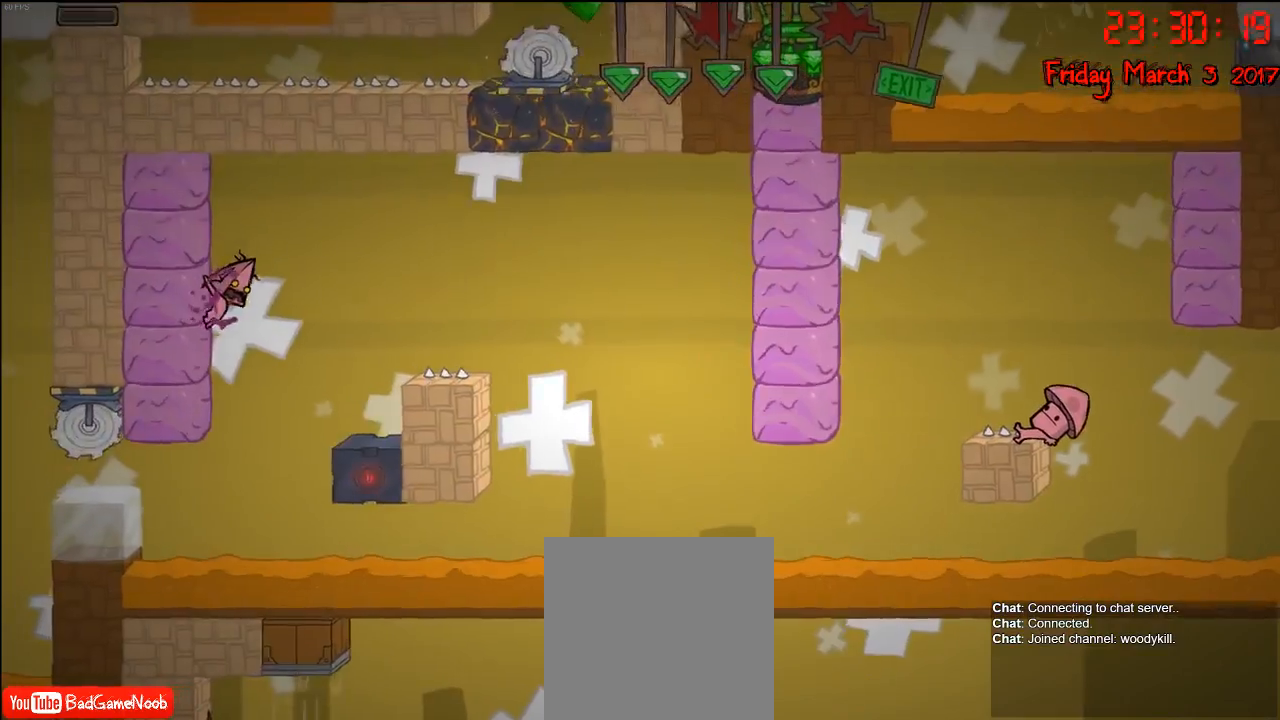
{"buttons": ["A"], "left_stick": "left", "right_stick": "center", "events": [[150, "A", "down"], [333, "A", "up"], [500, "A", "down"]]}
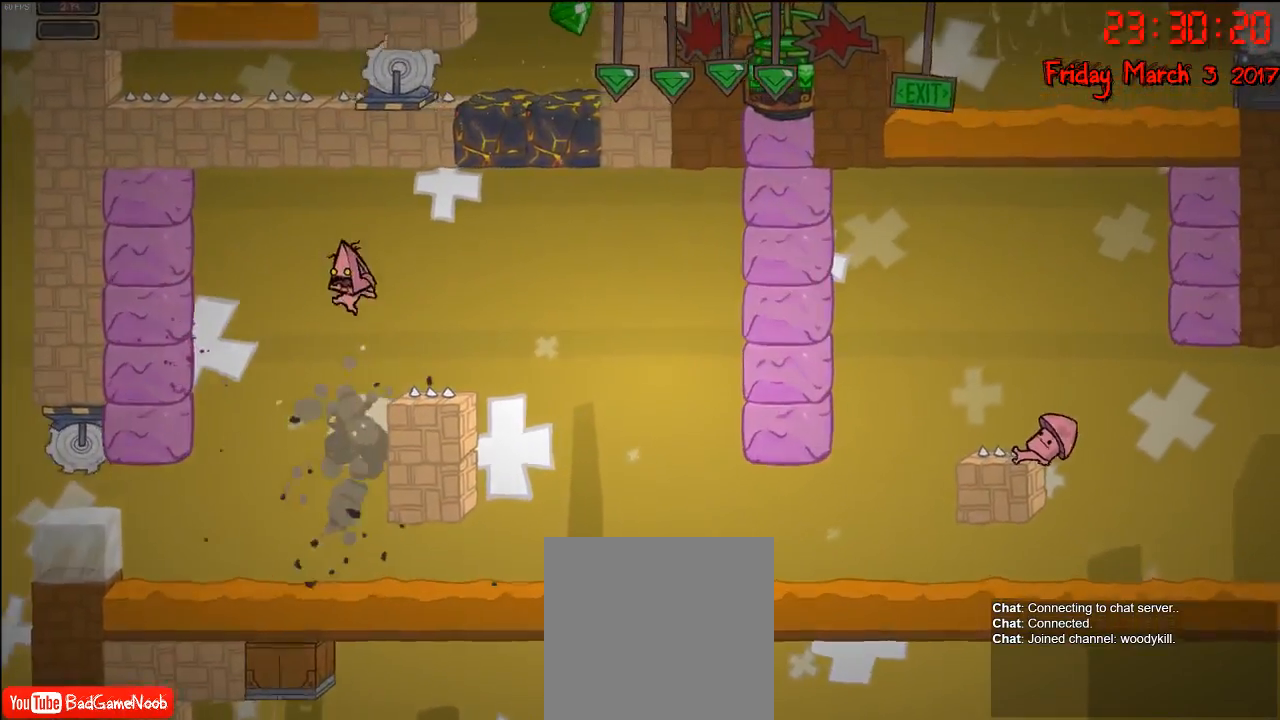
{"buttons": [], "left_stick": "left", "right_stick": "center", "events": [[200, "A", "up"]]}
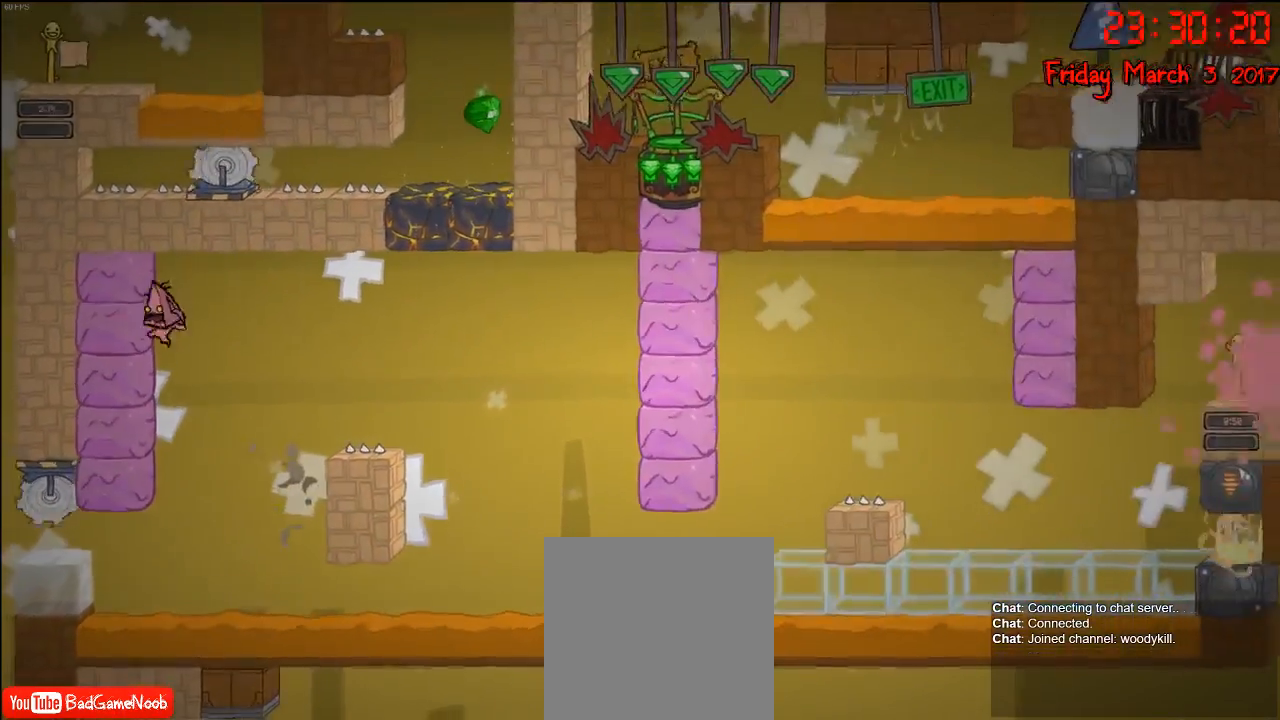
{"buttons": ["A"], "left_stick": "left", "right_stick": "center", "events": [[367, "A", "down"]]}
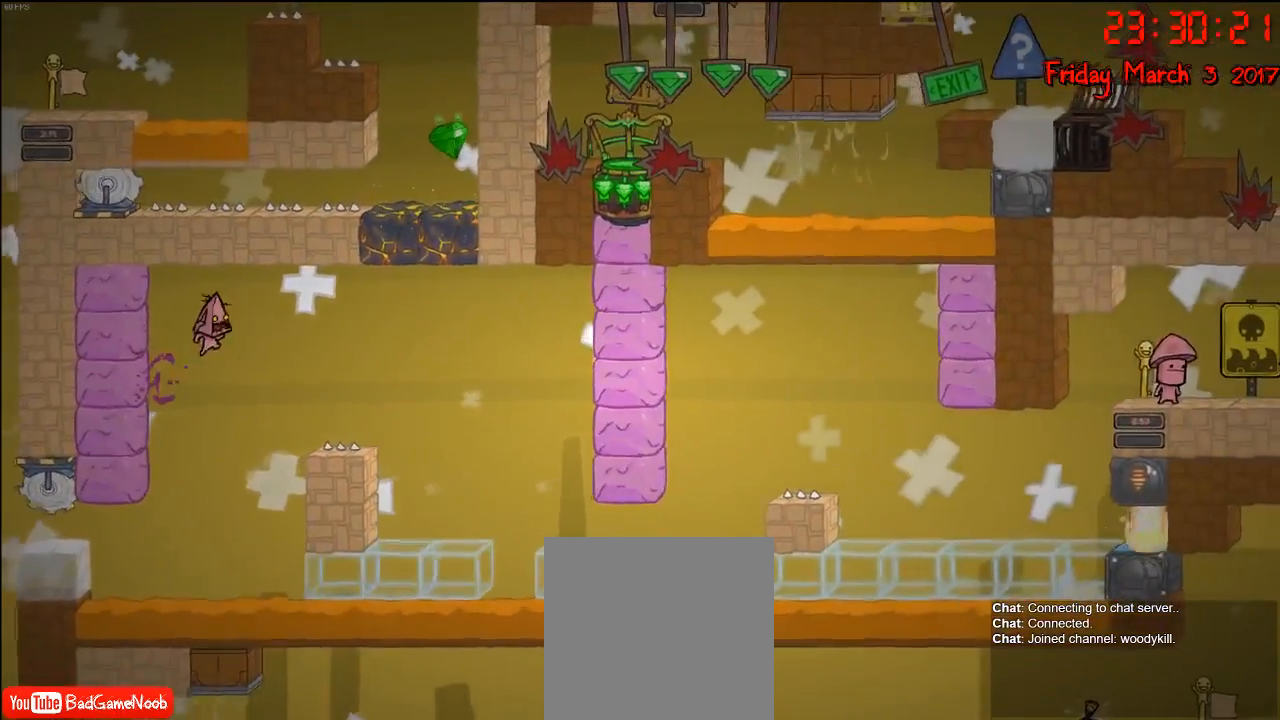
{"buttons": ["A"], "left_stick": "left", "right_stick": "center", "events": [[33, "A", "up"], [333, "A", "down"]]}
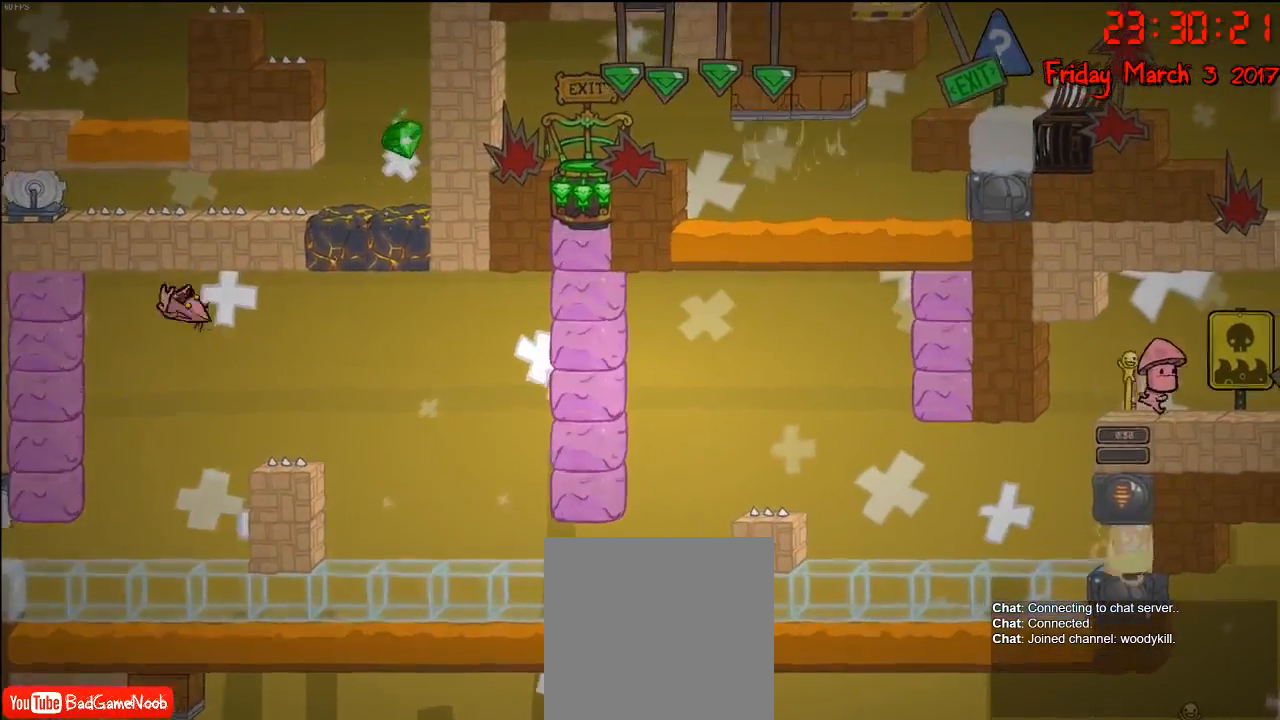
{"buttons": [], "left_stick": "center", "right_stick": "center", "events": [[17, "A", "up"], [350, "left_stick", "right"], [483, "left_stick", "center"]]}
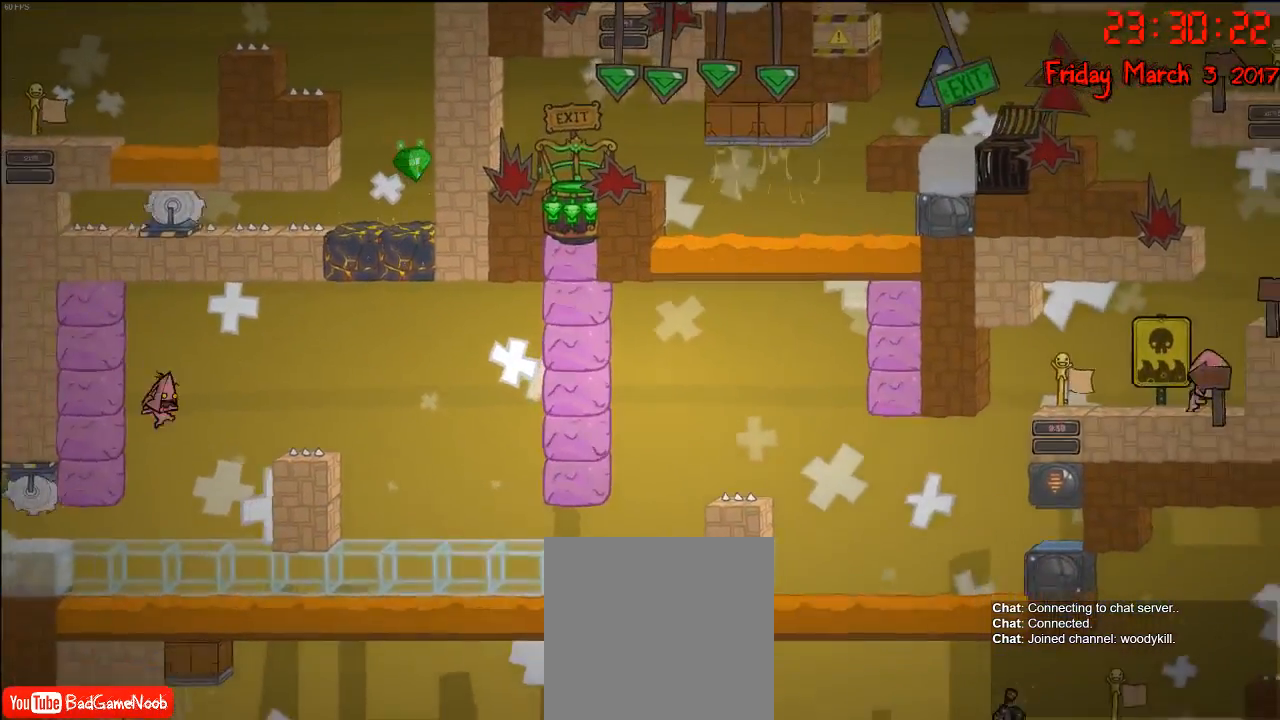
{"buttons": ["X"], "left_stick": "left", "right_stick": "center", "events": [[33, "left_stick", "left"], [383, "X", "down"]]}
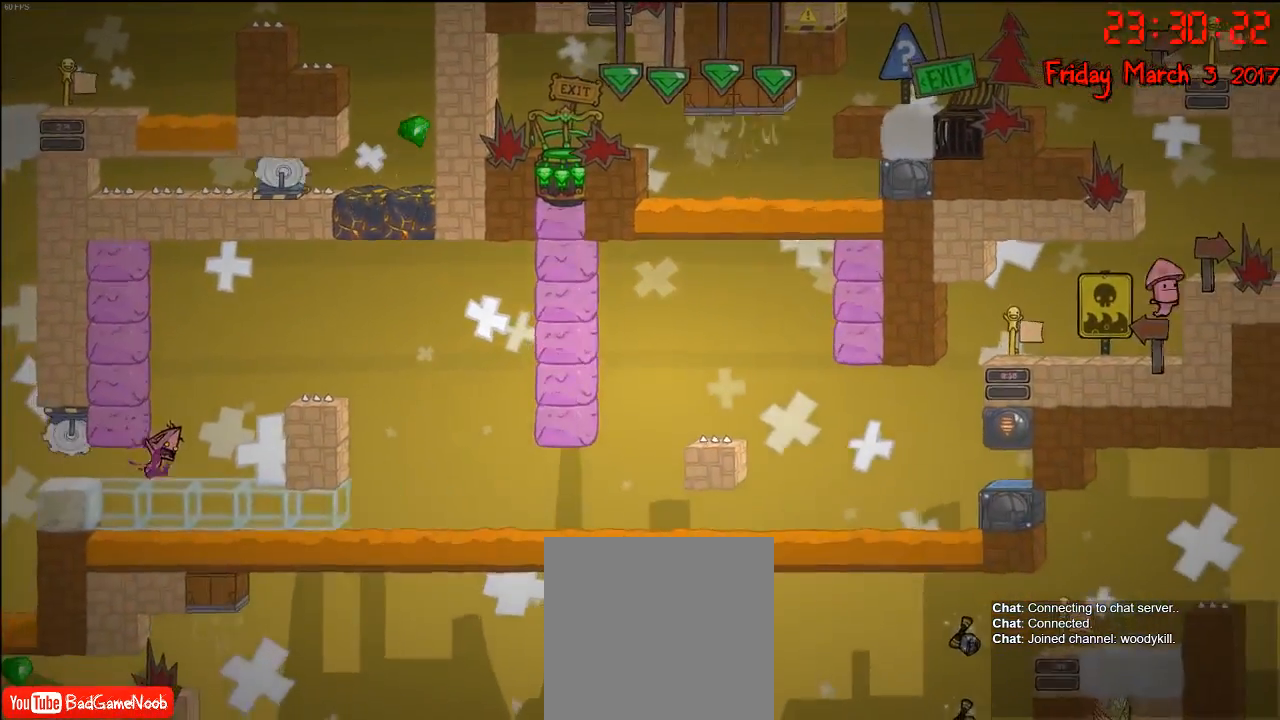
{"buttons": ["X"], "left_stick": "left", "right_stick": "center", "events": [[150, "X", "up"], [250, "X", "down"]]}
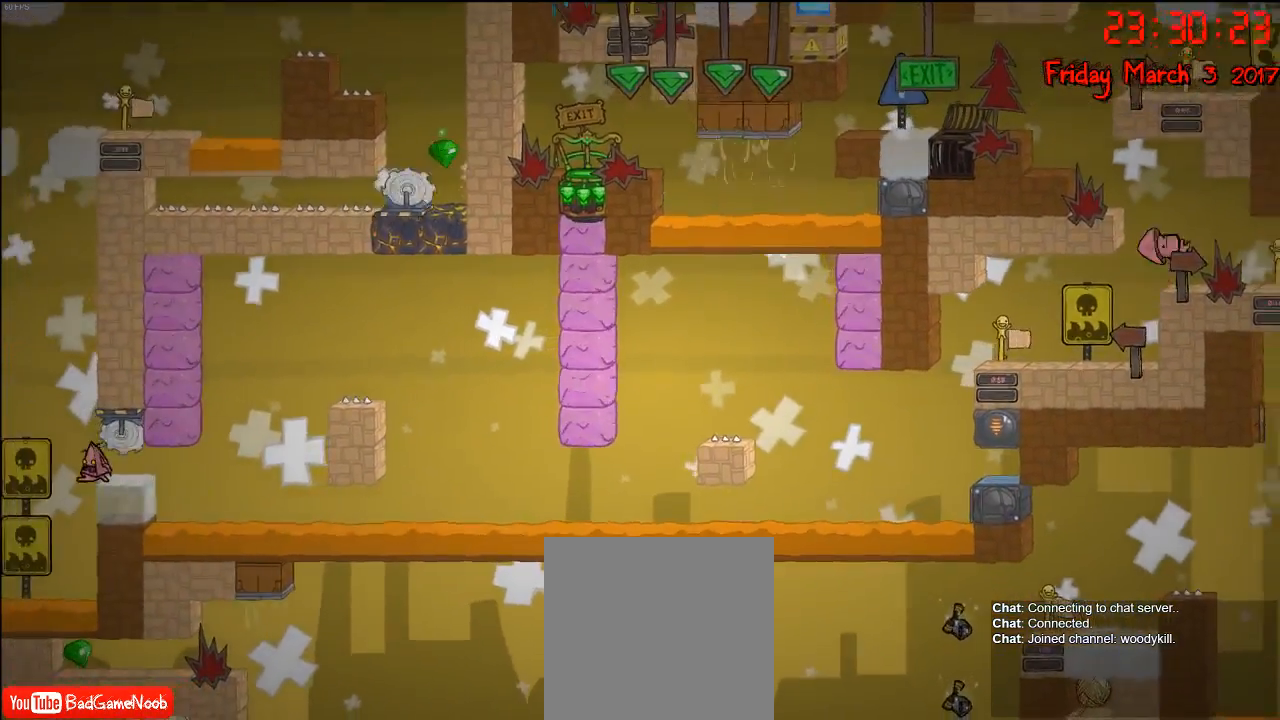
{"buttons": [], "left_stick": "left", "right_stick": "center", "events": [[150, "X", "up"], [267, "A", "down"], [500, "A", "up"]]}
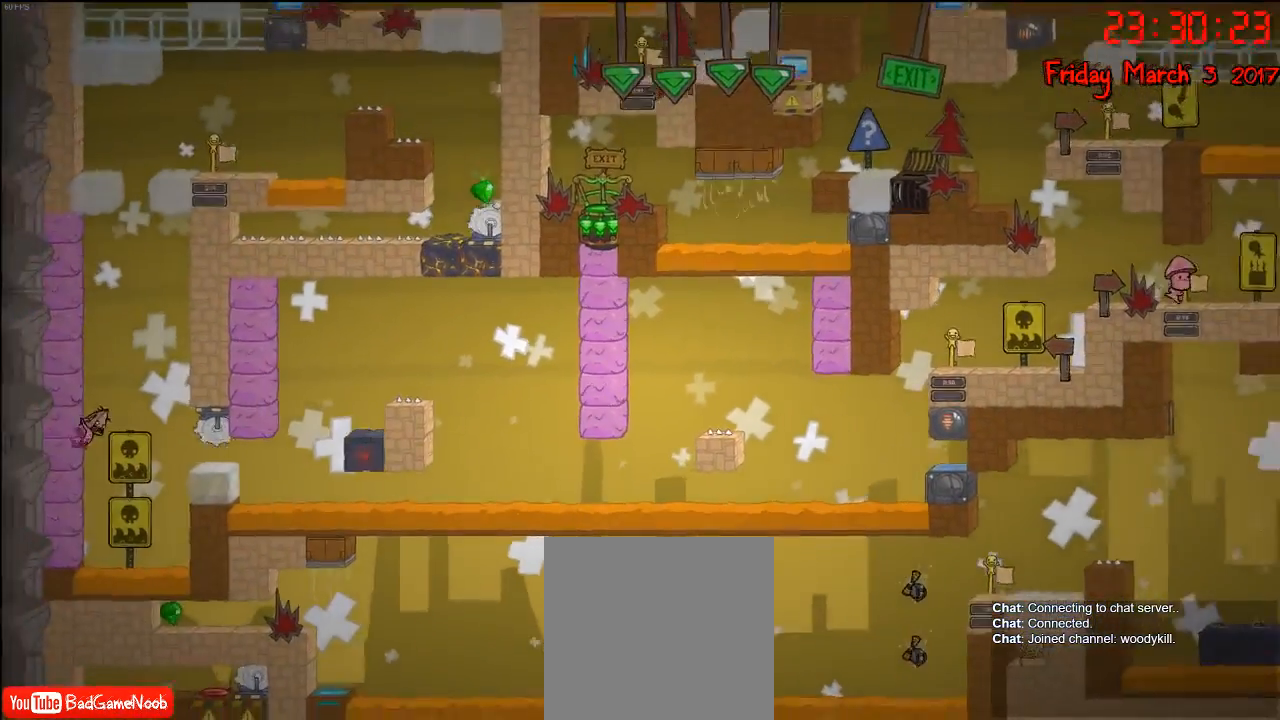
{"buttons": ["A"], "left_stick": "left", "right_stick": "center", "events": [[100, "A", "down"], [300, "A", "up"], [400, "A", "down"]]}
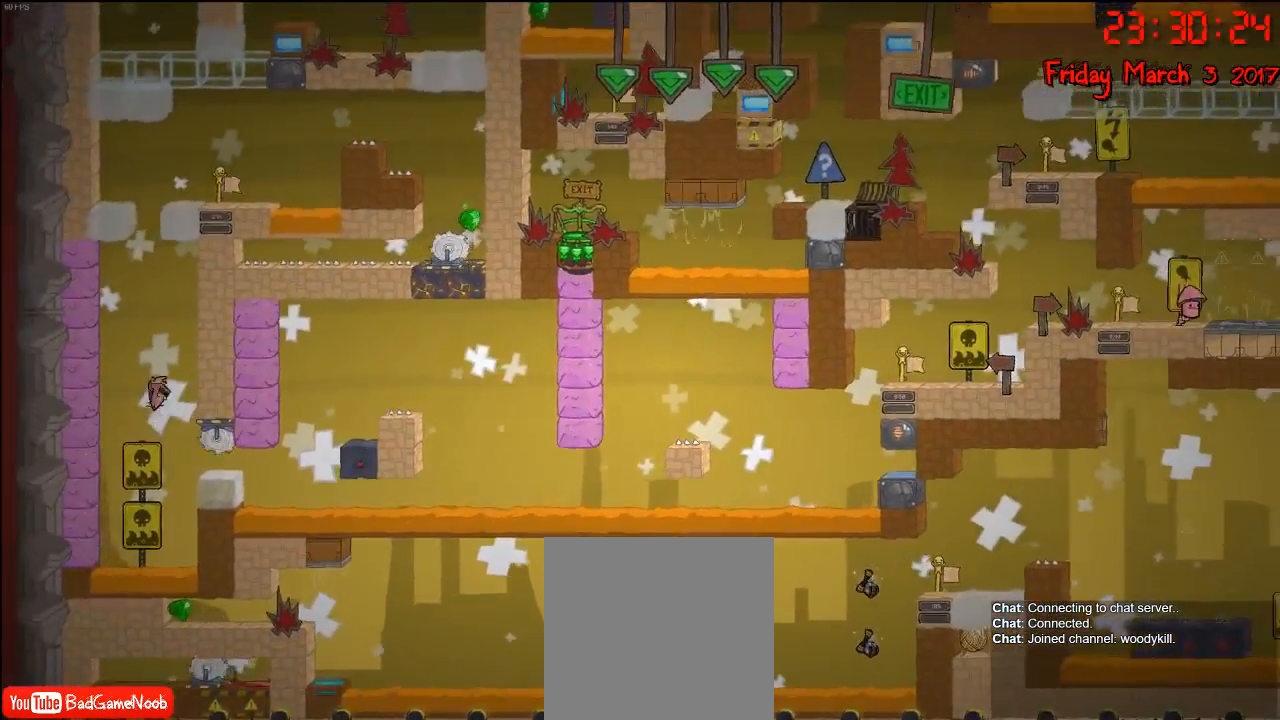
{"buttons": ["A"], "left_stick": "left", "right_stick": "center", "events": [[167, "A", "up"], [433, "A", "down"]]}
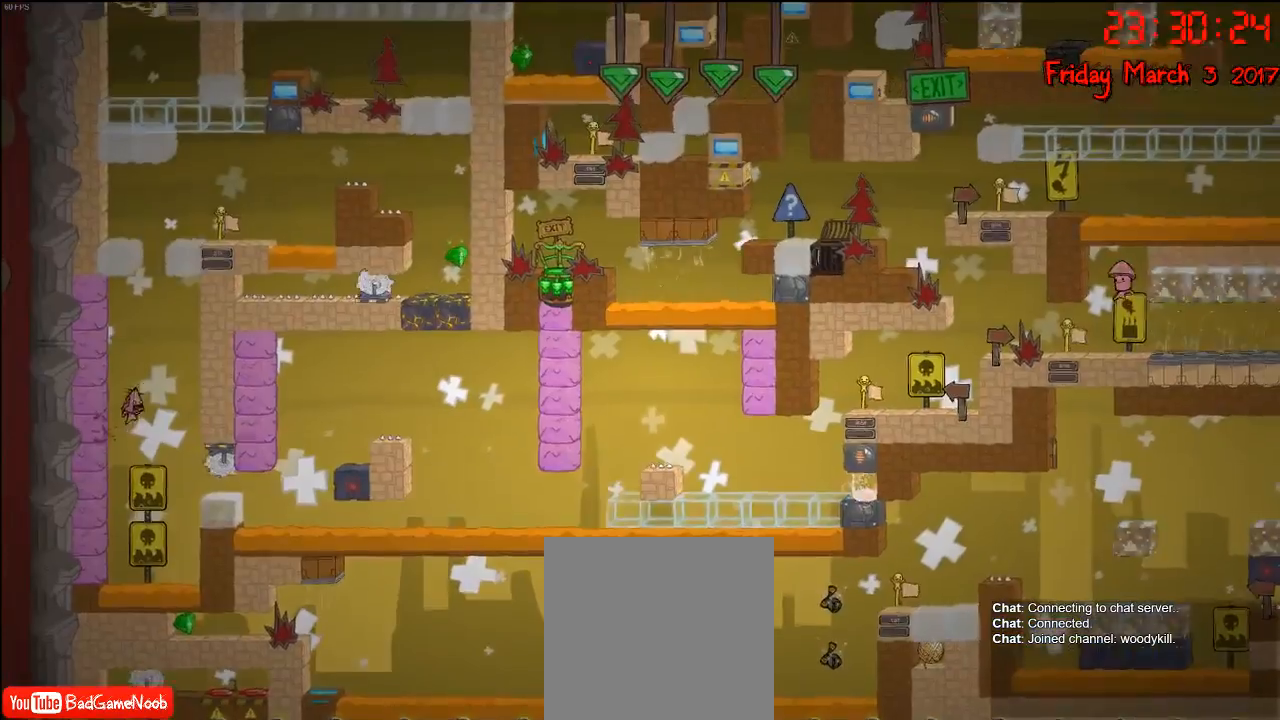
{"buttons": [], "left_stick": "left", "right_stick": "center", "events": [[100, "A", "up"], [183, "A", "down"], [483, "A", "up"]]}
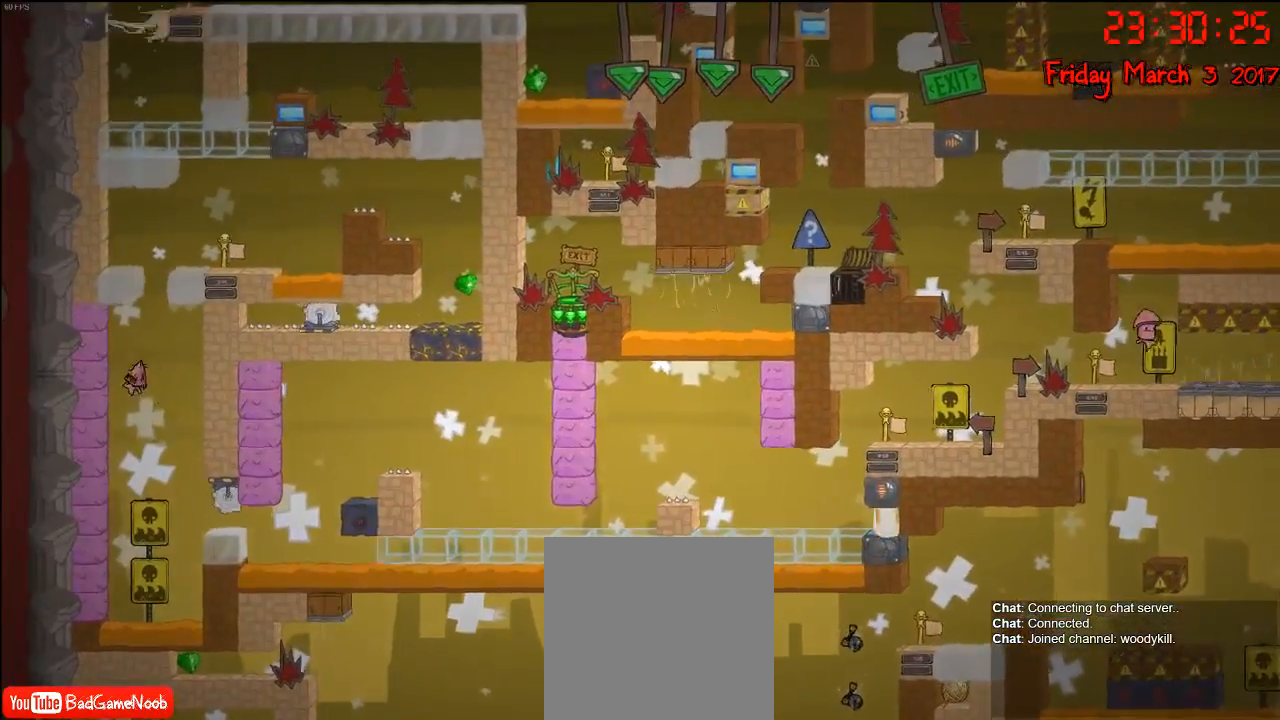
{"buttons": [], "left_stick": "left", "right_stick": "center", "events": [[233, "A", "down"], [433, "A", "up"]]}
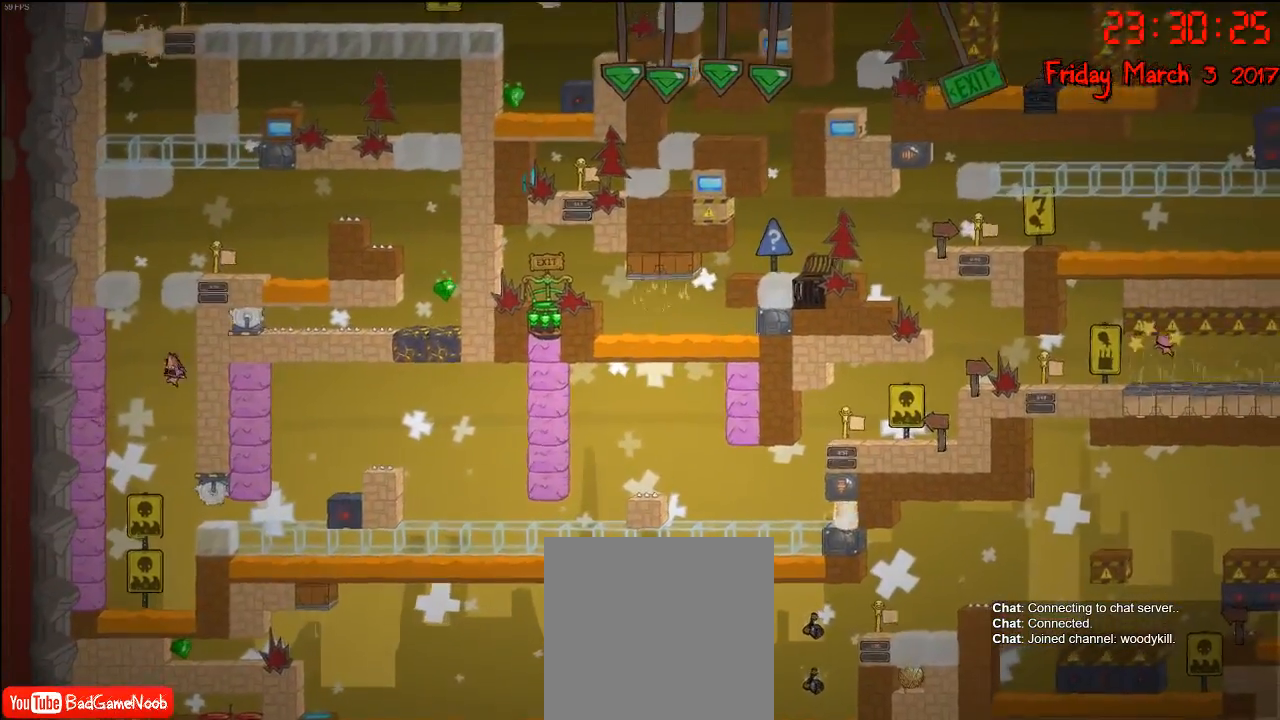
{"buttons": [], "left_stick": "left", "right_stick": "center", "events": [[17, "A", "down"], [400, "A", "up"]]}
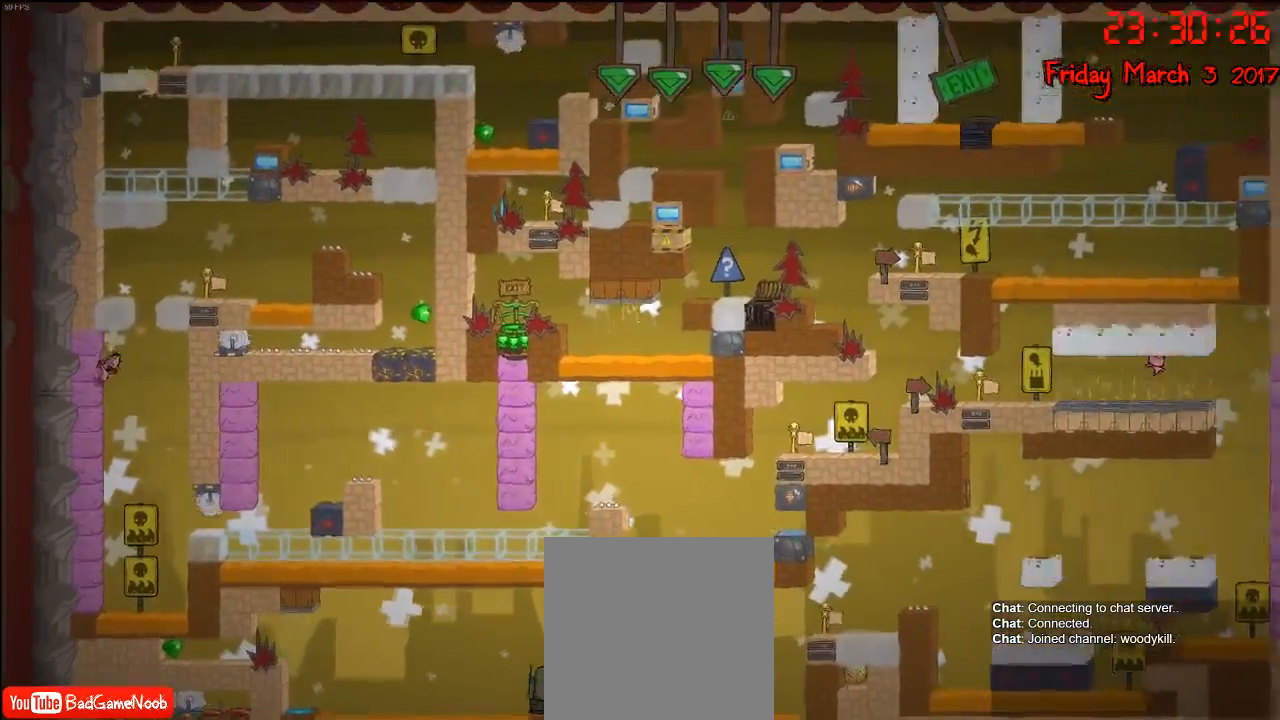
{"buttons": ["A"], "left_stick": "left", "right_stick": "center", "events": [[67, "A", "down"], [283, "A", "up"], [367, "A", "down"]]}
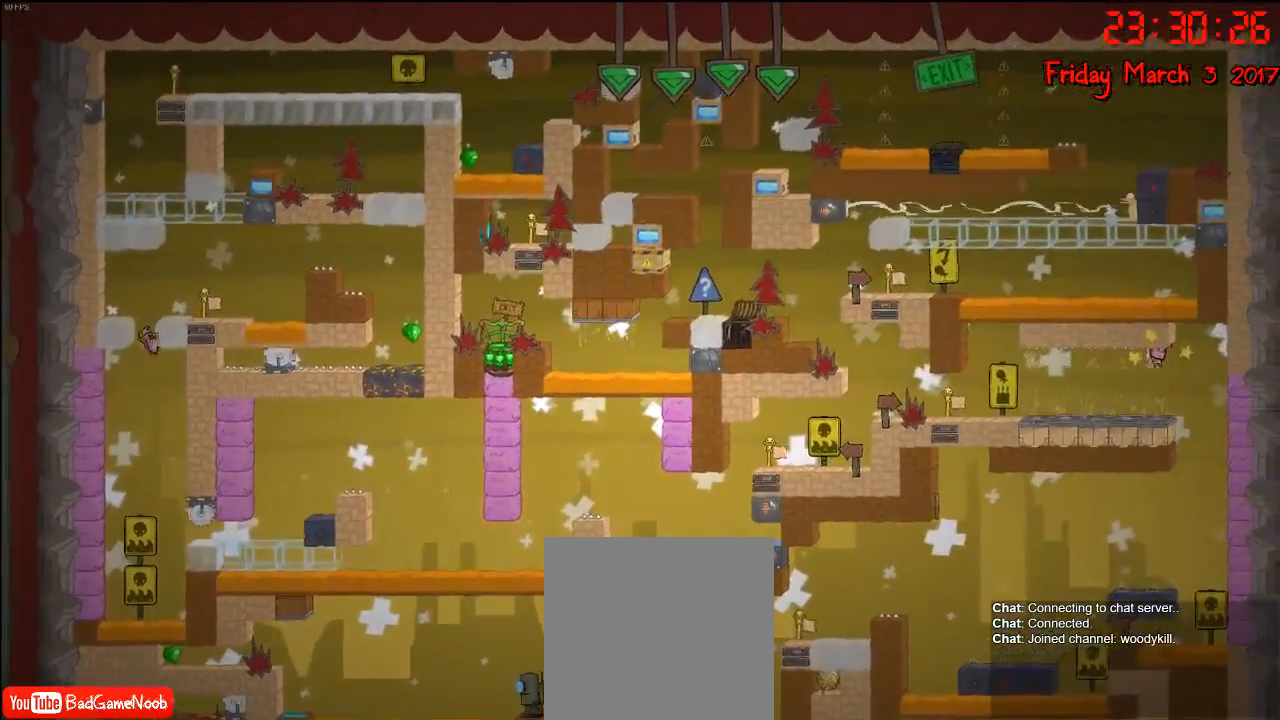
{"buttons": ["A"], "left_stick": "left", "right_stick": "center", "events": [[100, "A", "up"], [433, "A", "down"]]}
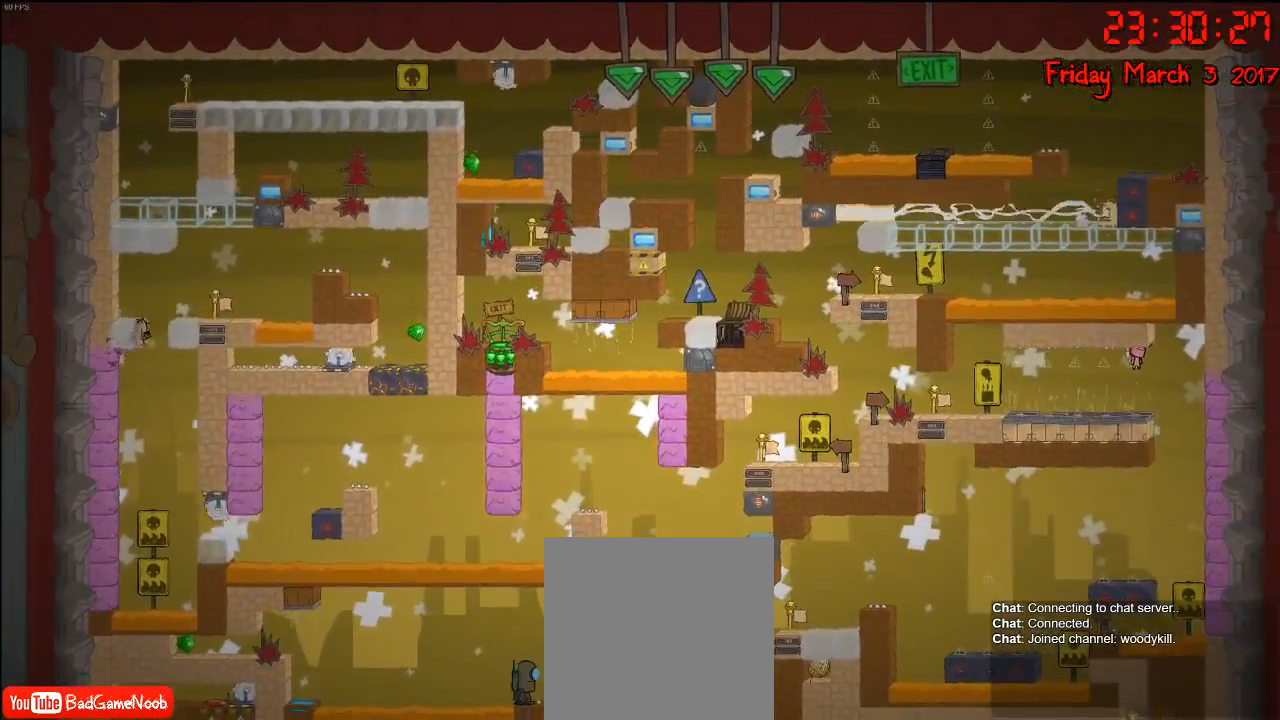
{"buttons": [], "left_stick": "right", "right_stick": "center", "events": [[100, "A", "up"], [150, "left_stick", "up"], [200, "A", "down"], [200, "left_stick", "right"], [400, "A", "up"]]}
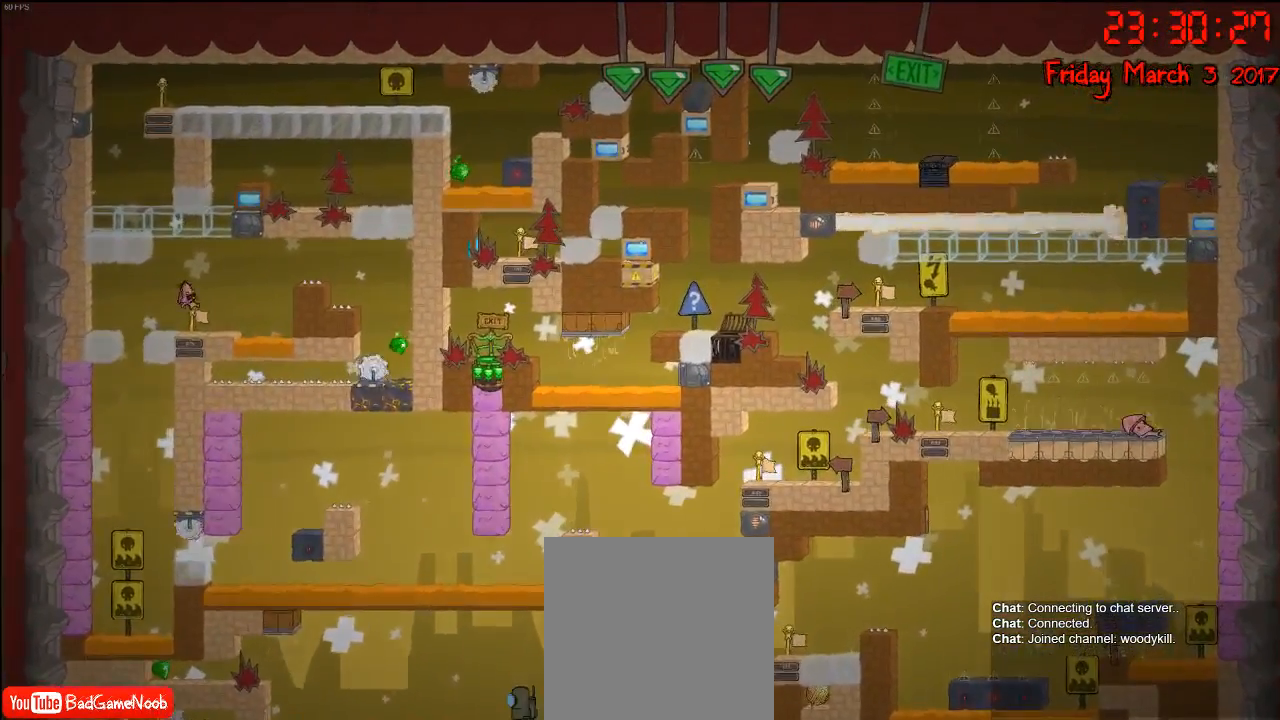
{"buttons": [], "left_stick": "center", "right_stick": "center", "events": [[100, "left_stick", "center"]]}
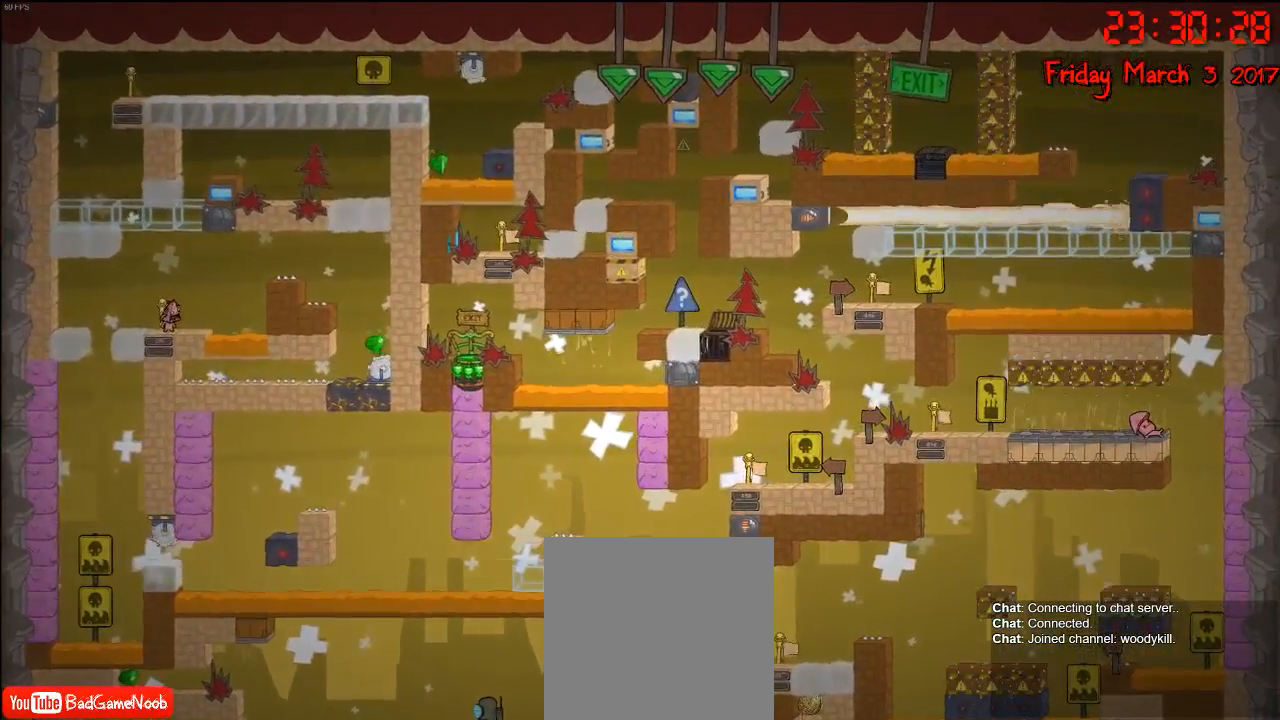
{"buttons": [], "left_stick": "right", "right_stick": "center", "events": [[500, "left_stick", "right"]]}
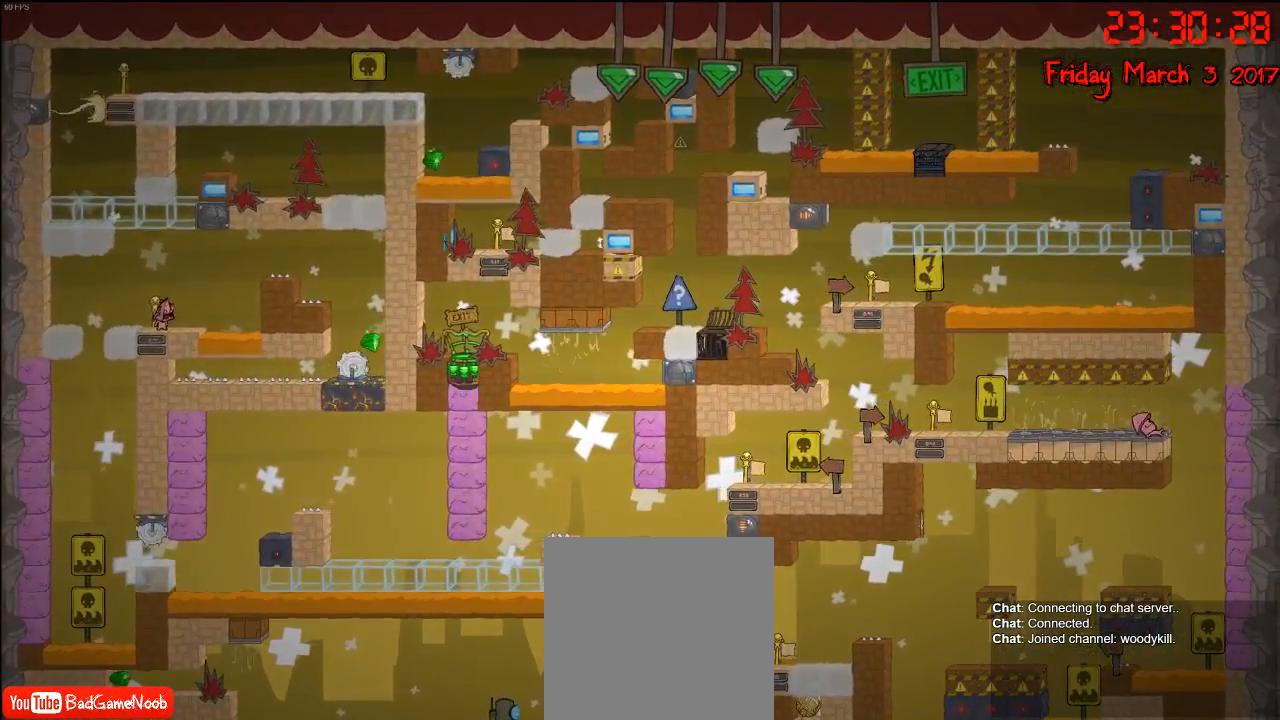
{"buttons": [], "left_stick": "center", "right_stick": "center", "events": [[50, "left_stick", "center"]]}